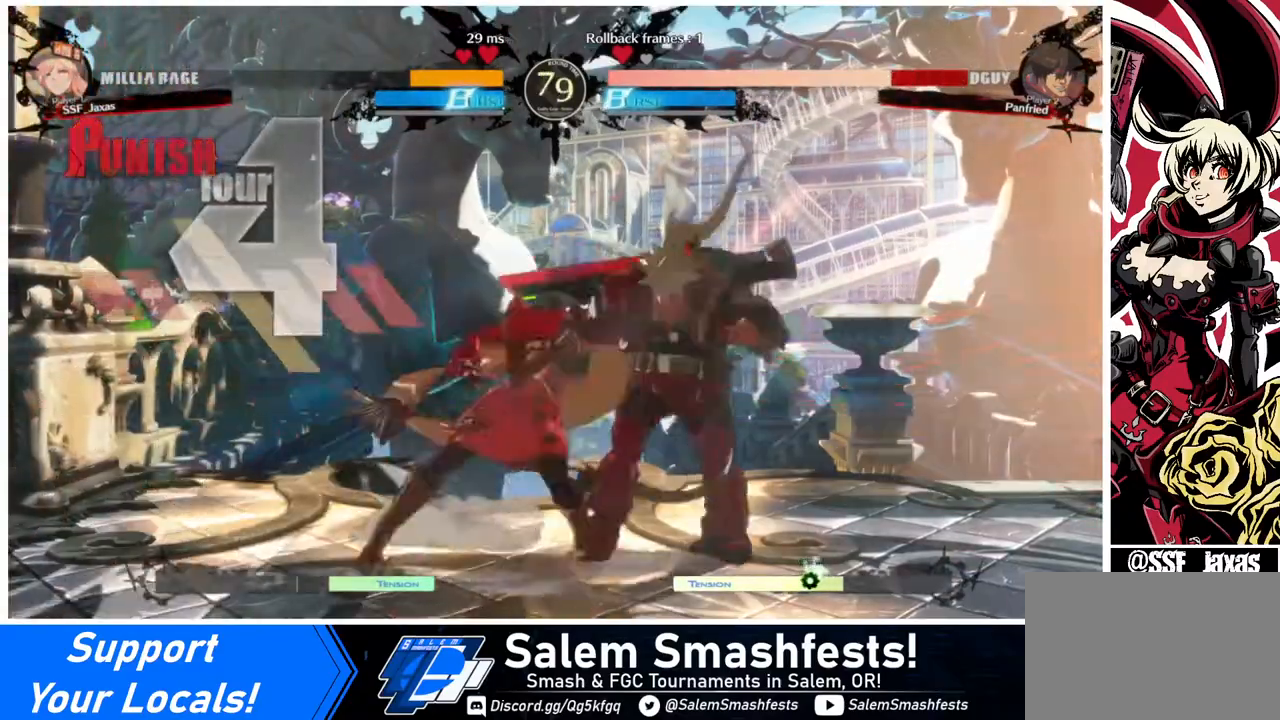
Gameplay with a controller (arcade stick); each line is a JSON object with the inputs held at the frame after it. "events" lists button and stick changes between this image and that frame as [ms after this image, input, new state], when the widget could be followed in between. Not read: L3 R3.
{"buttons": [], "events": [[120, "DPAD_RIGHT", "down"], [280, "DPAD_RIGHT", "up"], [320, "DPAD_RIGHT", "down"], [320, "R2", "down"], [400, "R2", "up"], [480, "DPAD_RIGHT", "up"]]}
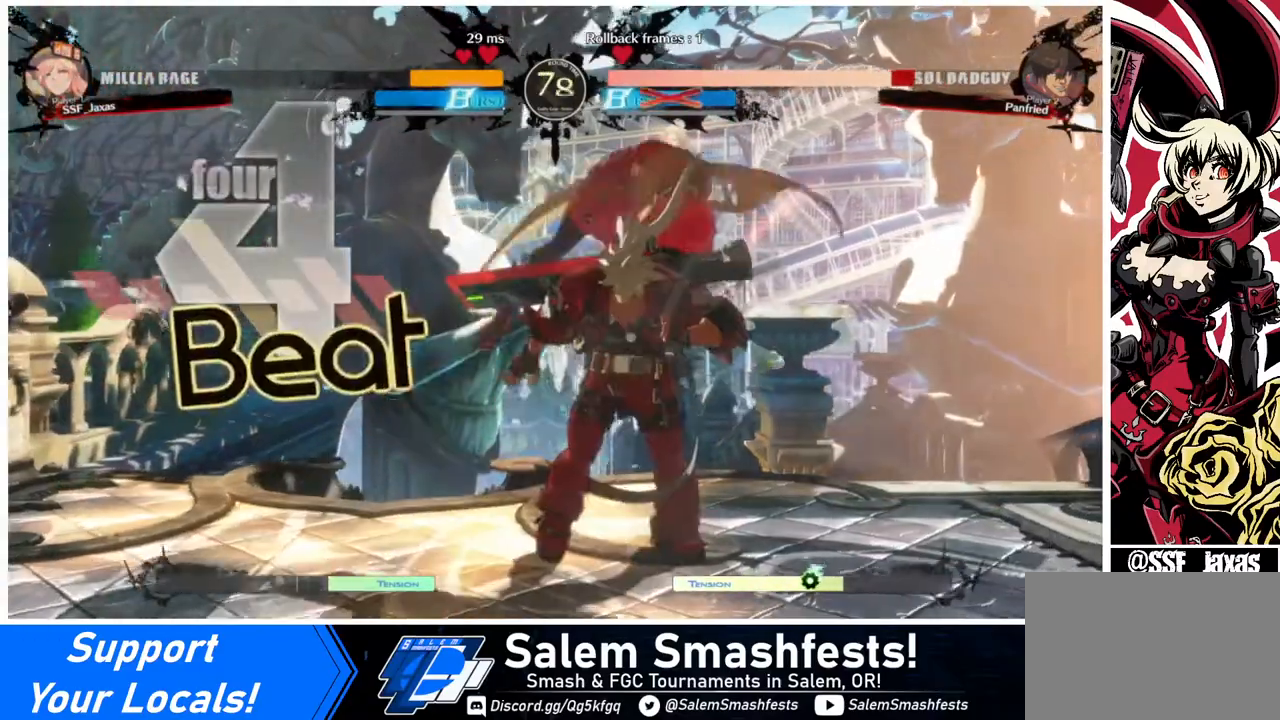
{"buttons": [], "events": []}
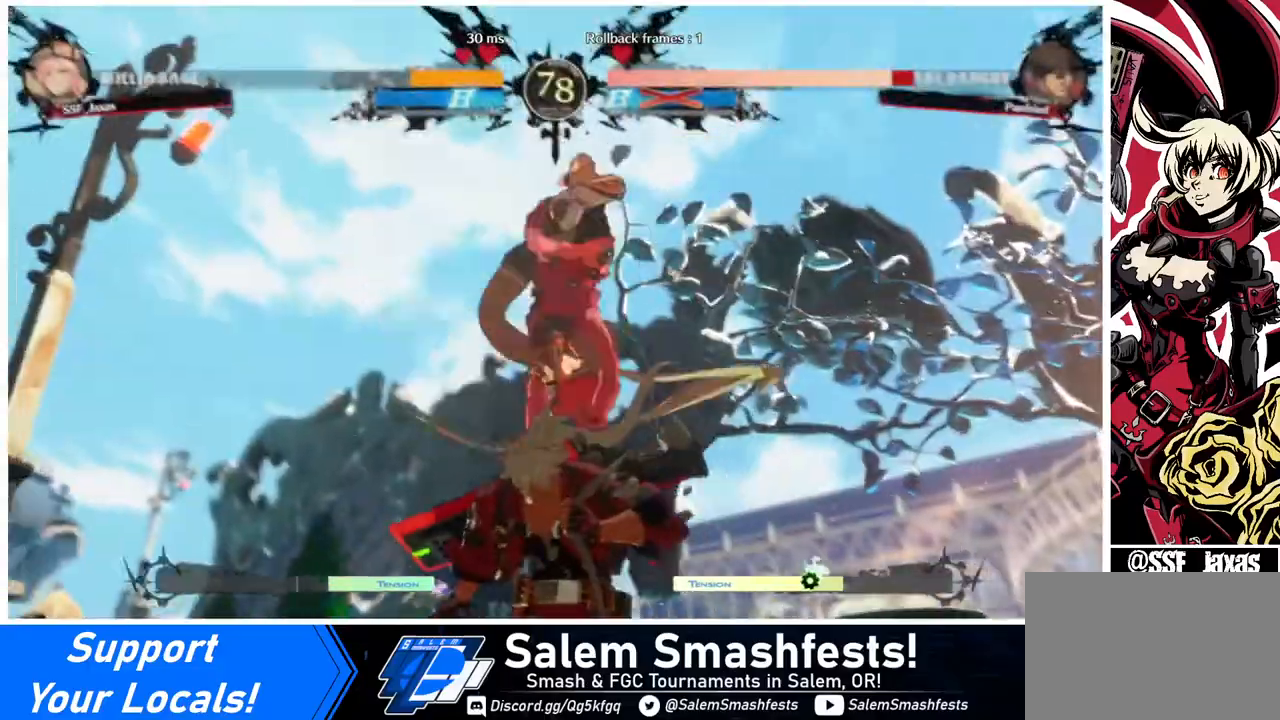
{"buttons": [], "events": []}
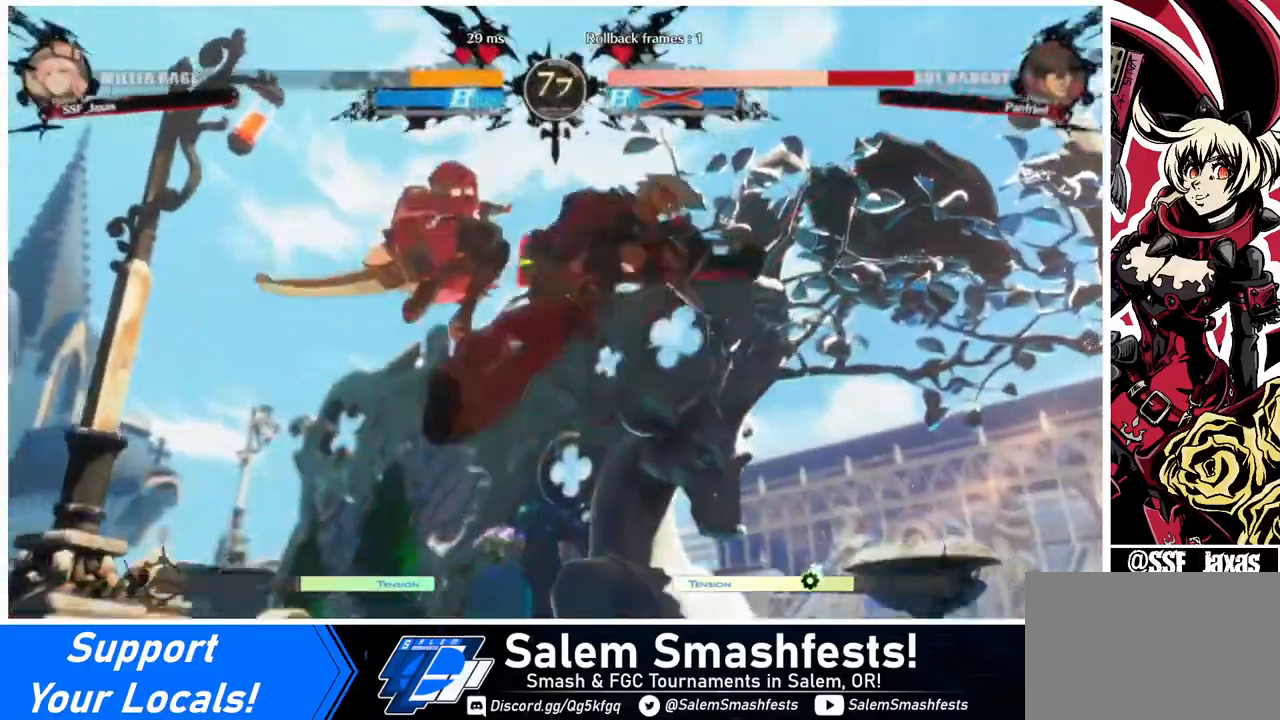
{"buttons": ["DPAD_LEFT"], "events": [[160, "DPAD_DOWN", "down"], [240, "DPAD_DOWN", "up"], [240, "DPAD_RIGHT", "down"], [320, "R1", "down"], [400, "R1", "up"], [440, "DPAD_LEFT", "down"], [440, "DPAD_RIGHT", "up"]]}
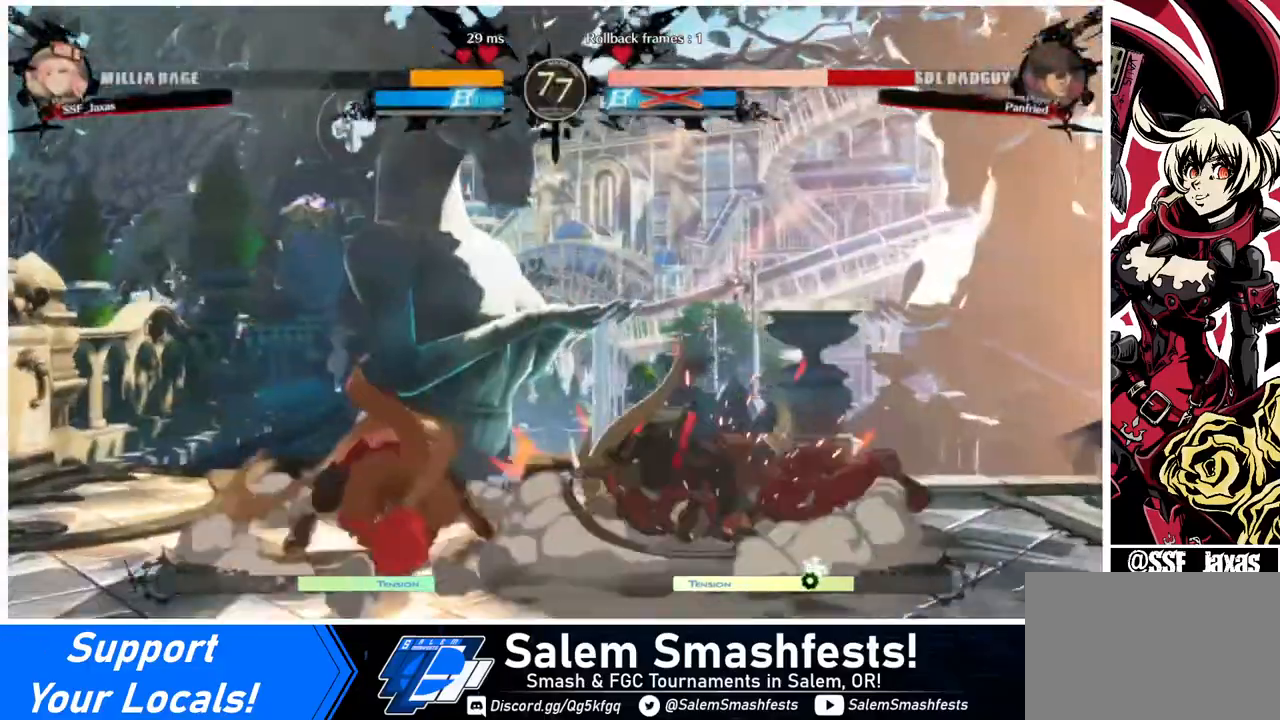
{"buttons": [], "events": [[440, "DPAD_LEFT", "up"]]}
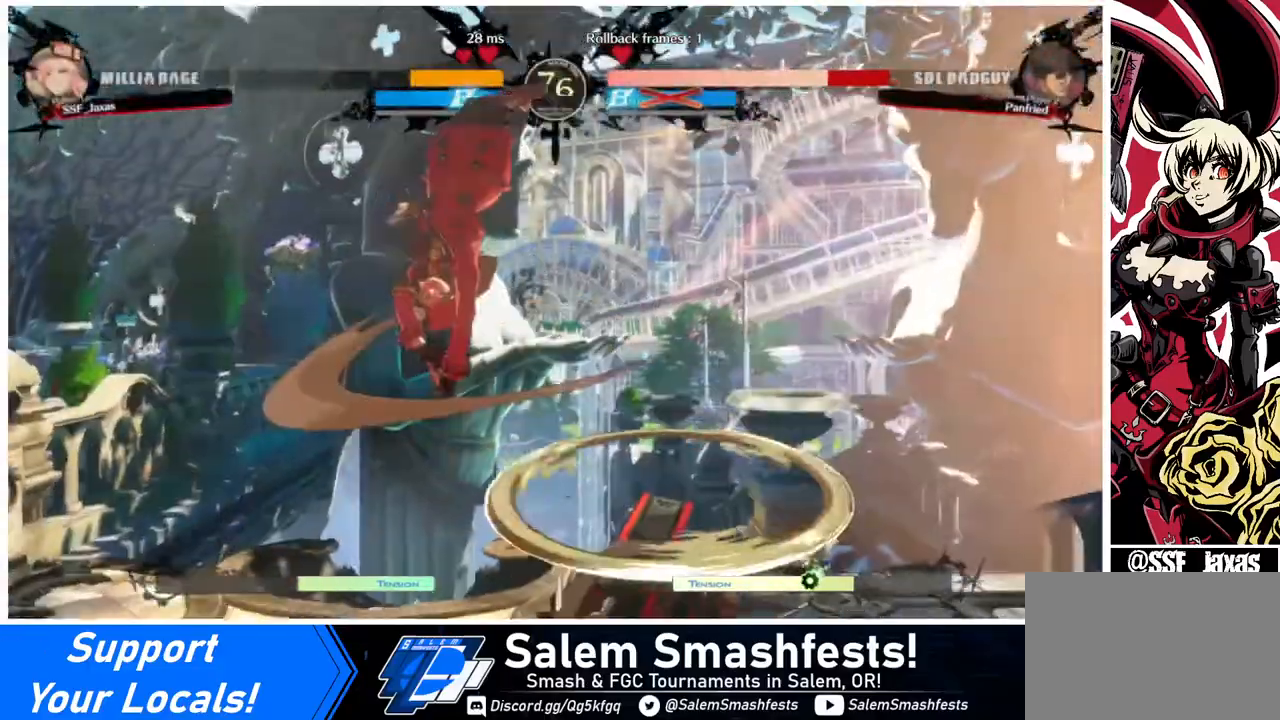
{"buttons": ["DPAD_RIGHT"], "events": [[320, "L1", "down"], [360, "DPAD_RIGHT", "down"], [360, "L1", "up"]]}
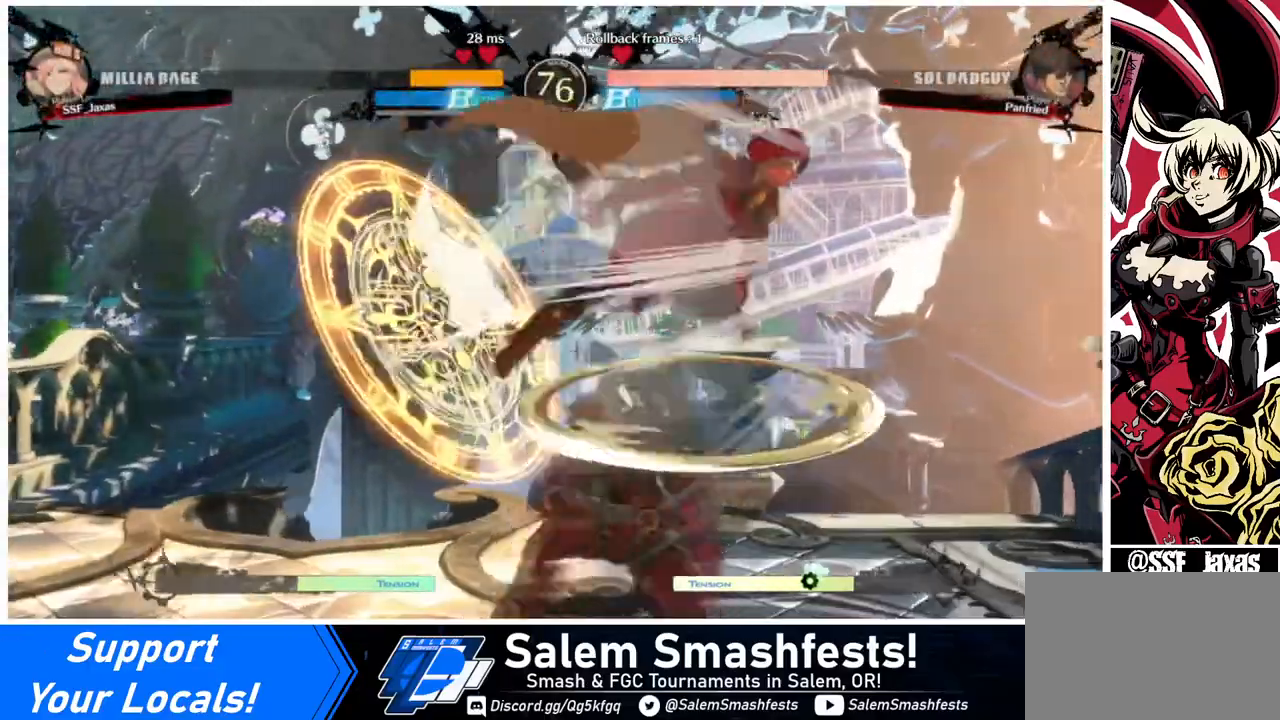
{"buttons": ["TRIANGLE"], "events": [[360, "DPAD_RIGHT", "up"], [440, "TRIANGLE", "down"]]}
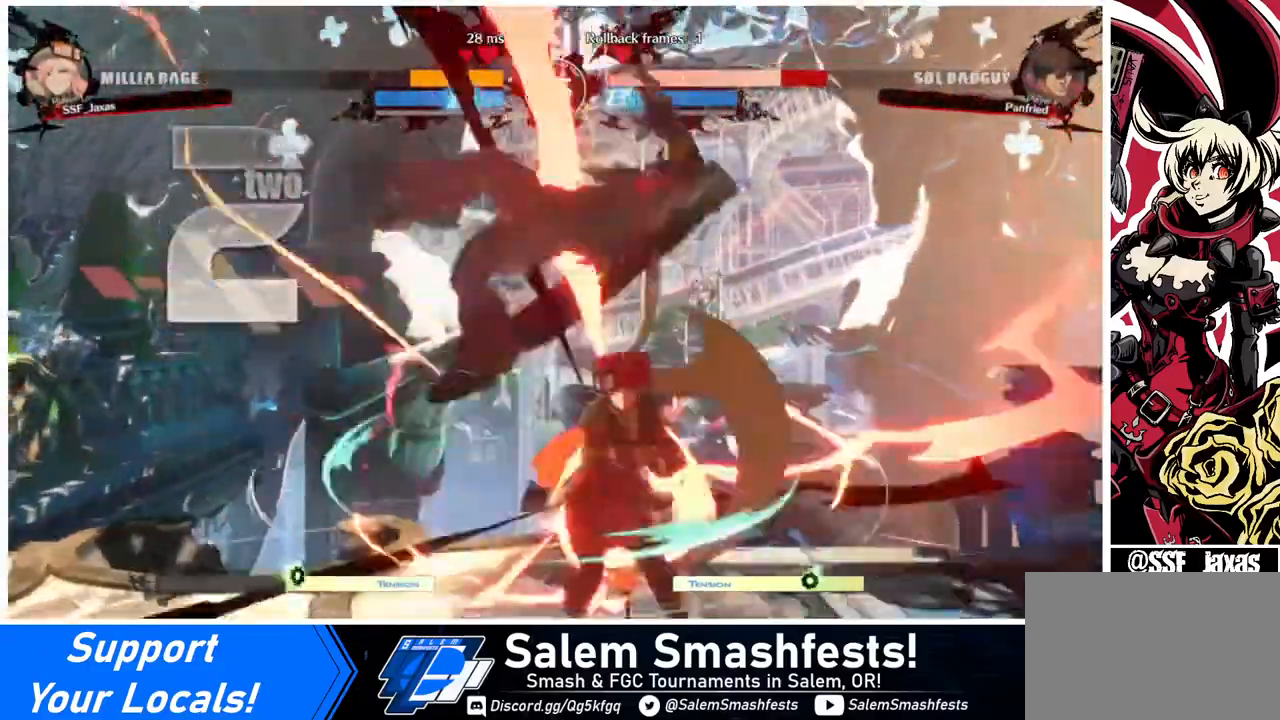
{"buttons": ["DPAD_UP", "DPAD_LEFT"], "events": [[80, "TRIANGLE", "up"], [360, "DPAD_LEFT", "down"], [440, "DPAD_UP", "down"]]}
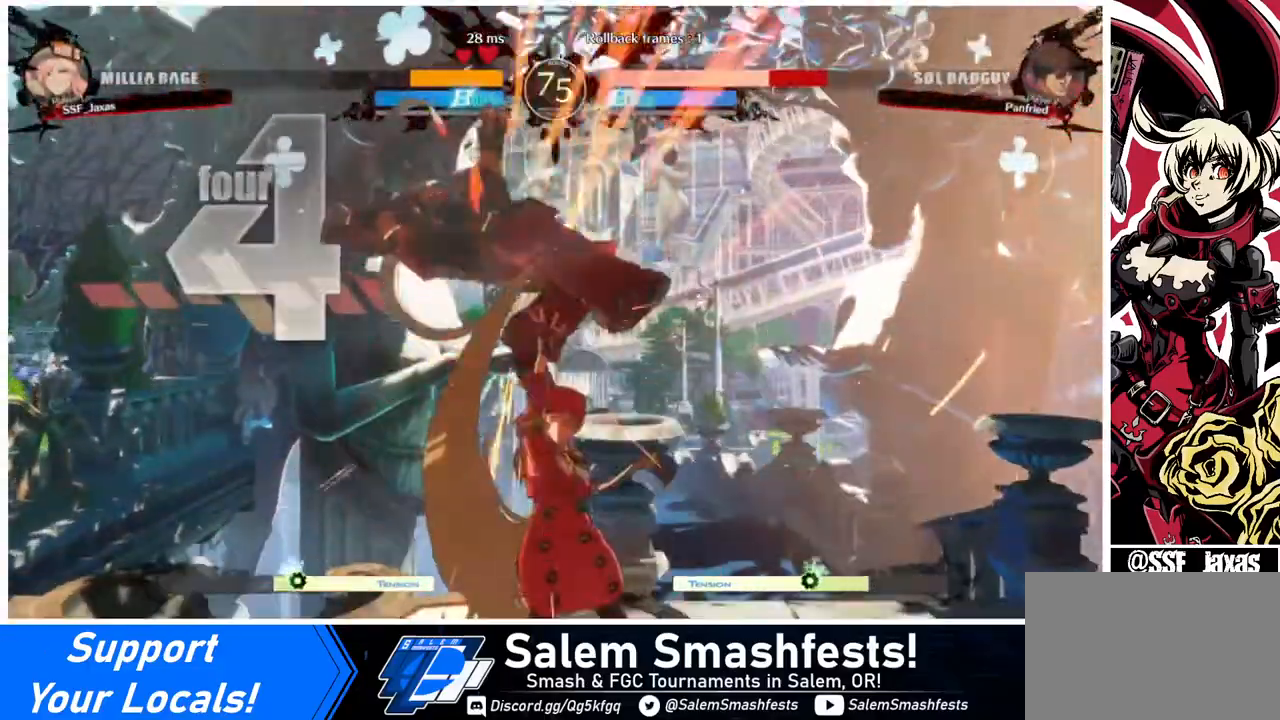
{"buttons": ["DPAD_LEFT"], "events": [[40, "DPAD_UP", "up"], [120, "TRIANGLE", "down"], [160, "TRIANGLE", "up"], [360, "R2", "down"], [440, "R2", "up"]]}
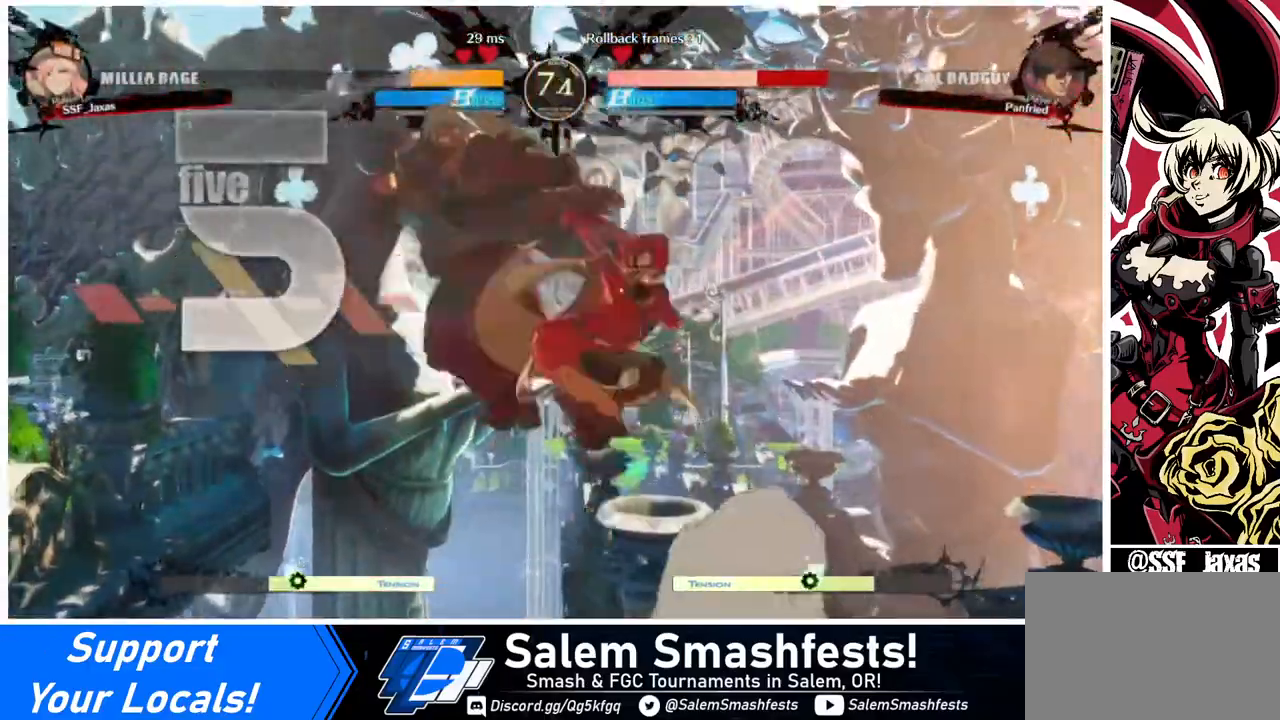
{"buttons": [], "events": [[240, "DPAD_UP", "down"], [320, "DPAD_UP", "up"], [360, "DPAD_LEFT", "up"], [440, "TRIANGLE", "down"], [520, "TRIANGLE", "up"]]}
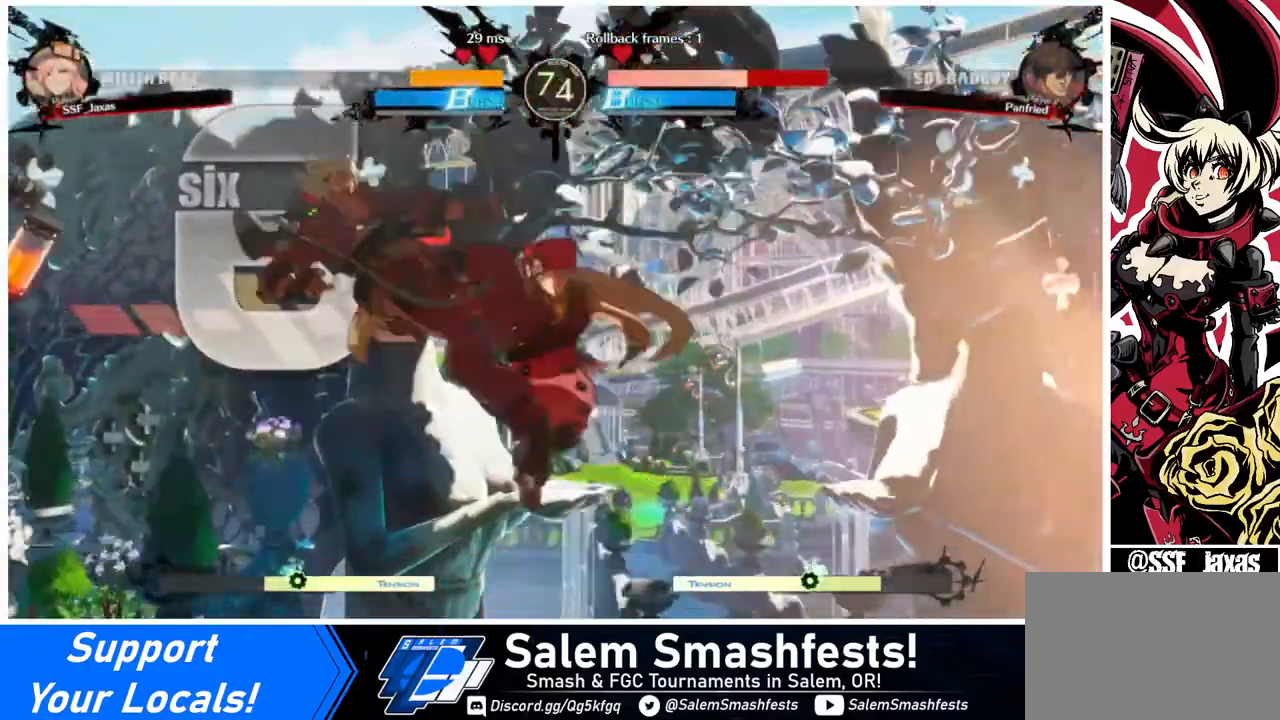
{"buttons": [], "events": []}
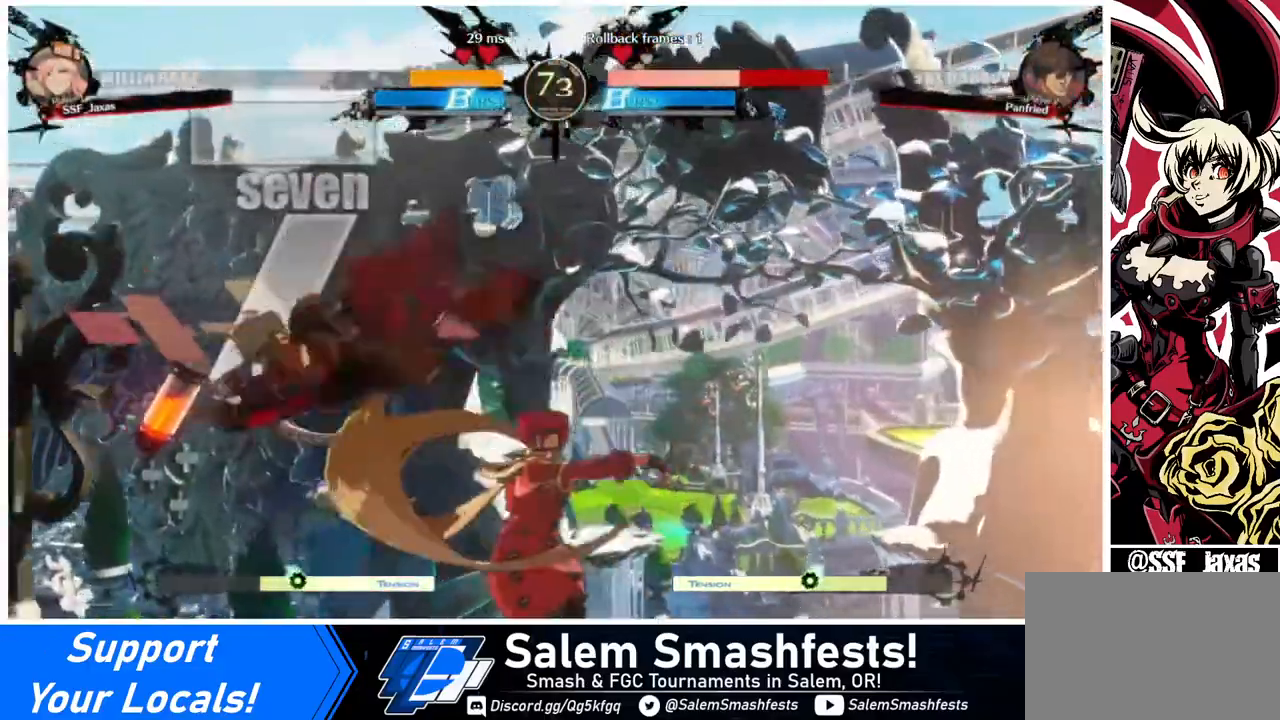
{"buttons": [], "events": [[80, "TRIANGLE", "down"], [200, "TRIANGLE", "up"], [320, "R2", "down"], [440, "R2", "up"]]}
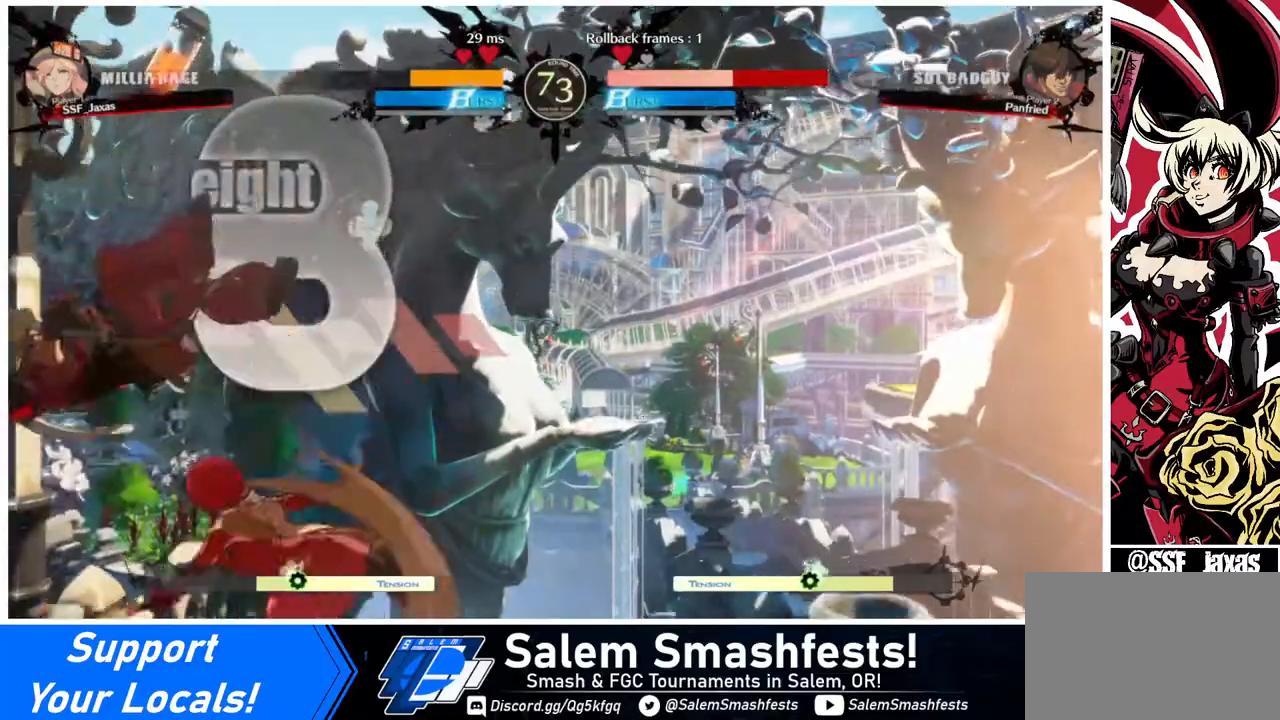
{"buttons": [], "events": [[120, "L1", "down"], [240, "L1", "up"]]}
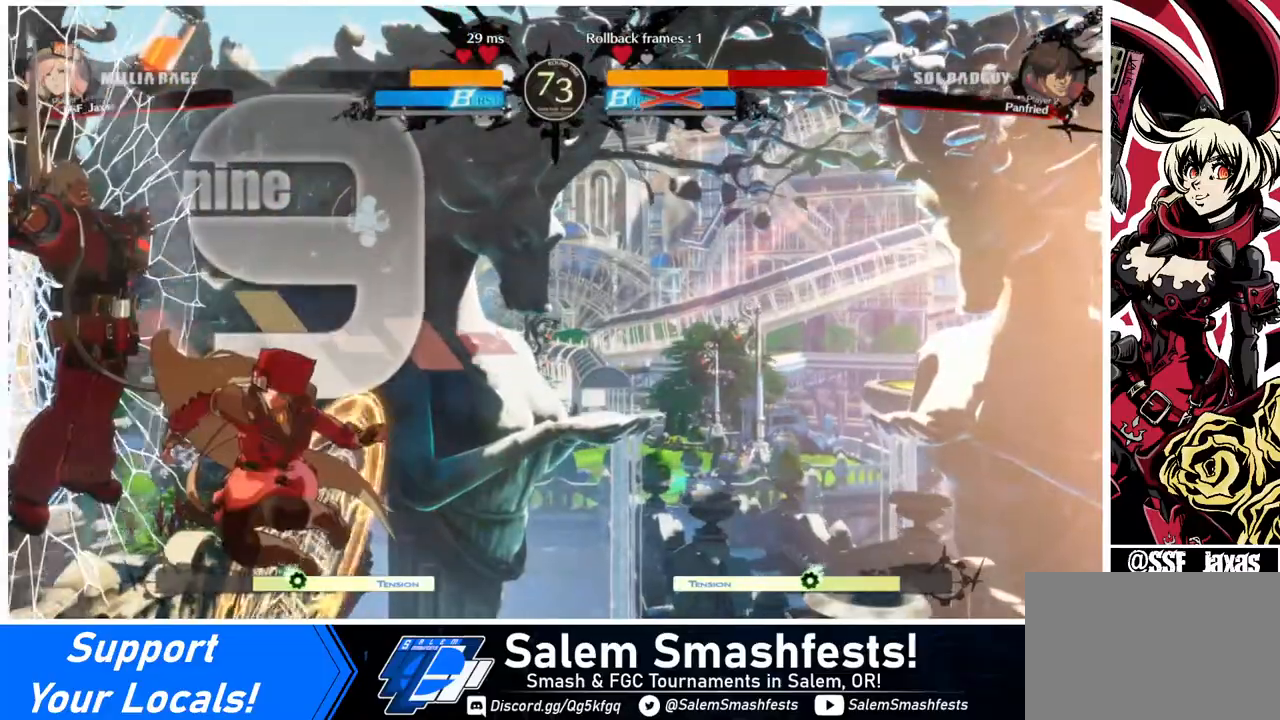
{"buttons": [], "events": [[440, "R2", "down"], [480, "R2", "up"]]}
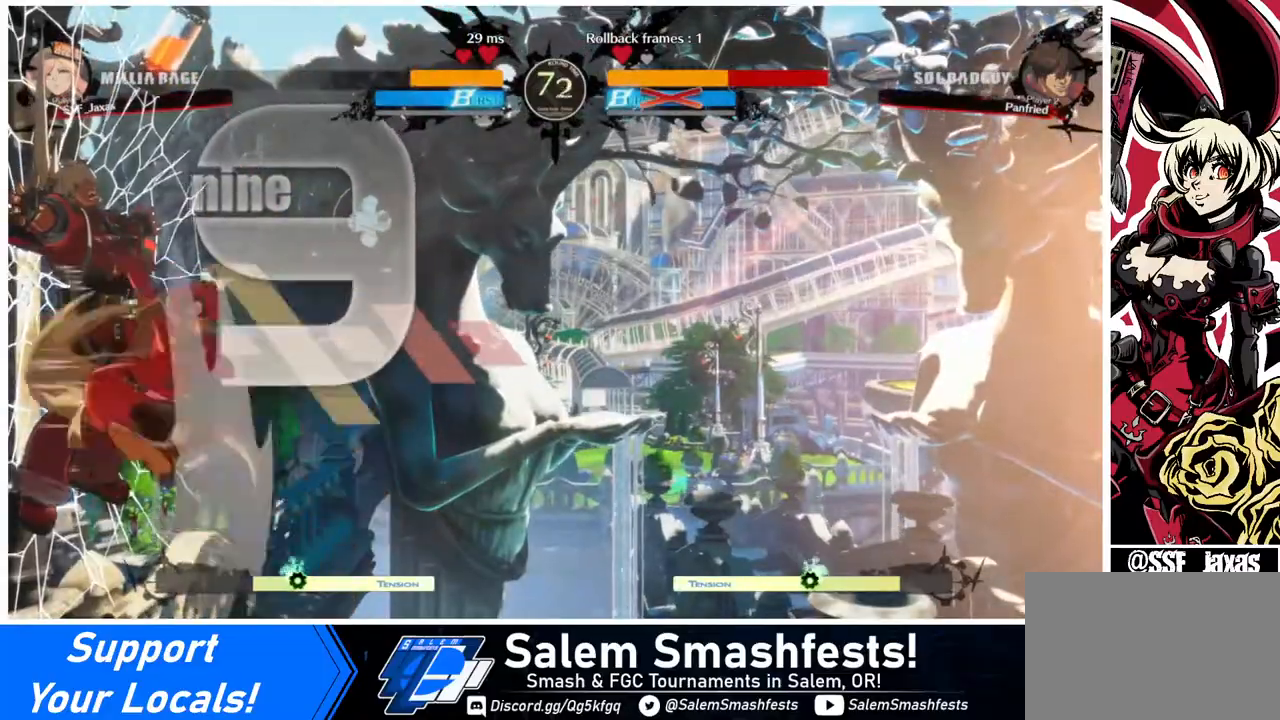
{"buttons": [], "events": []}
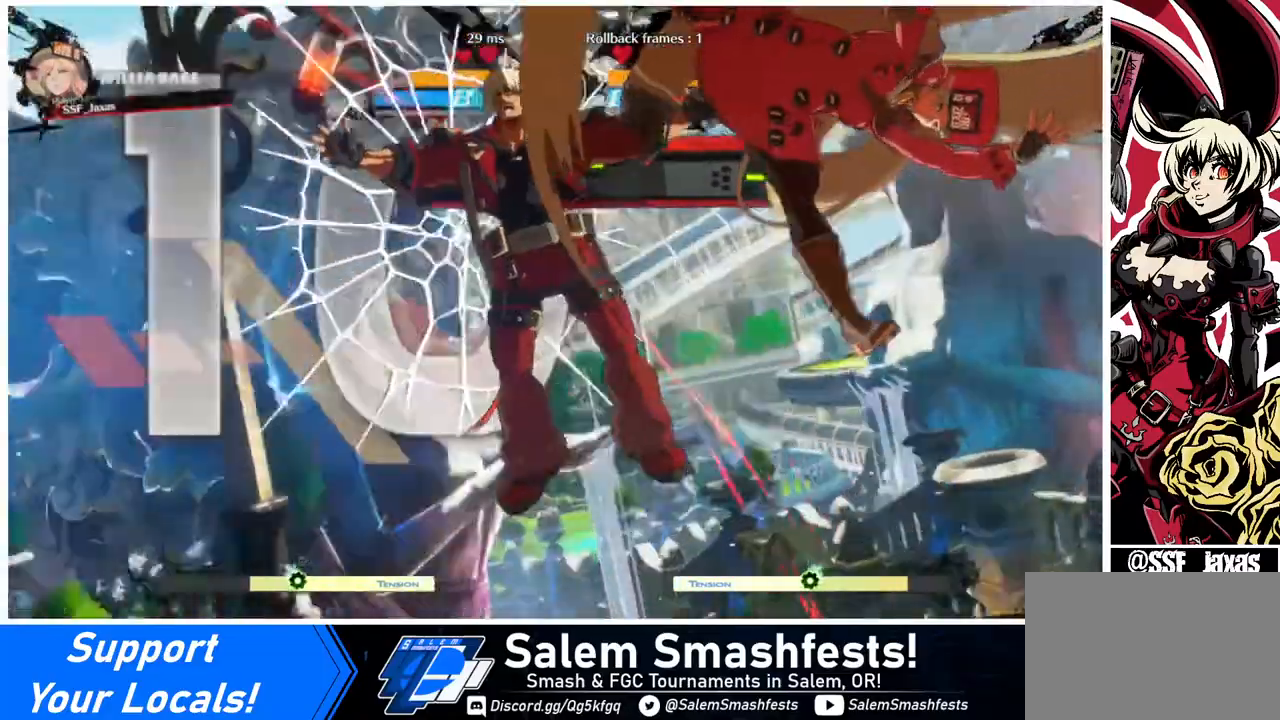
{"buttons": [], "events": []}
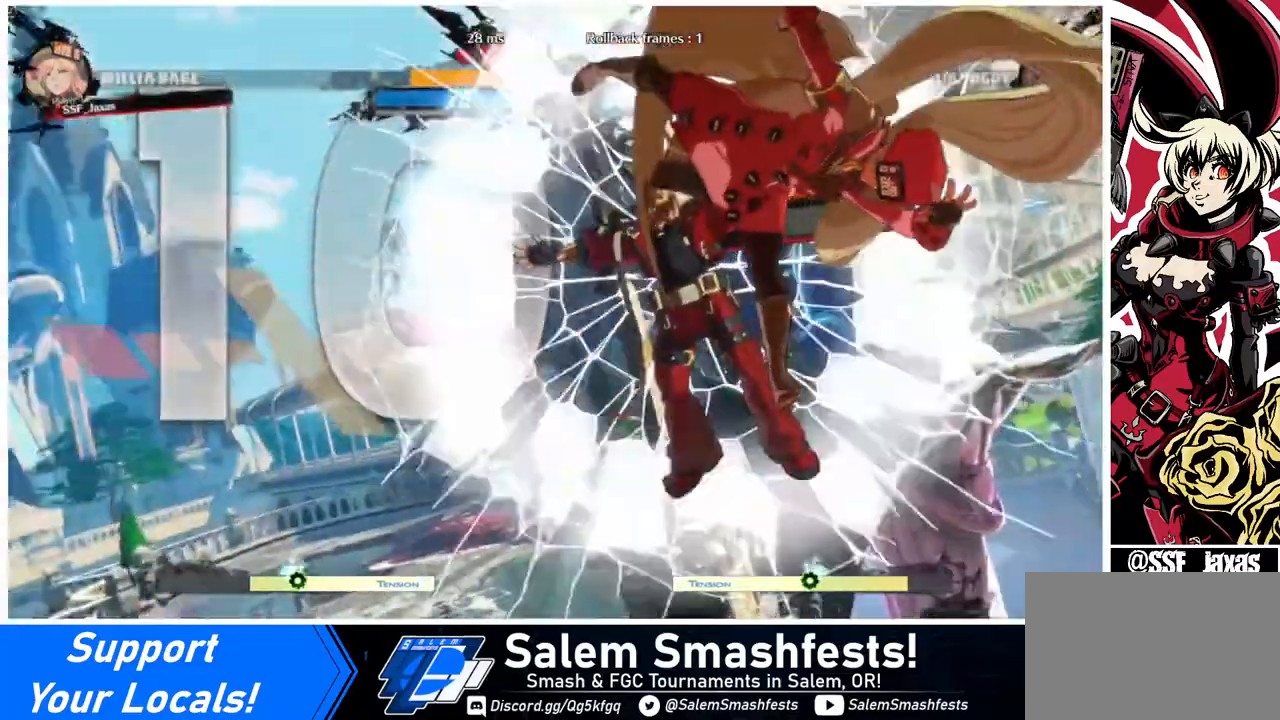
{"buttons": [], "events": []}
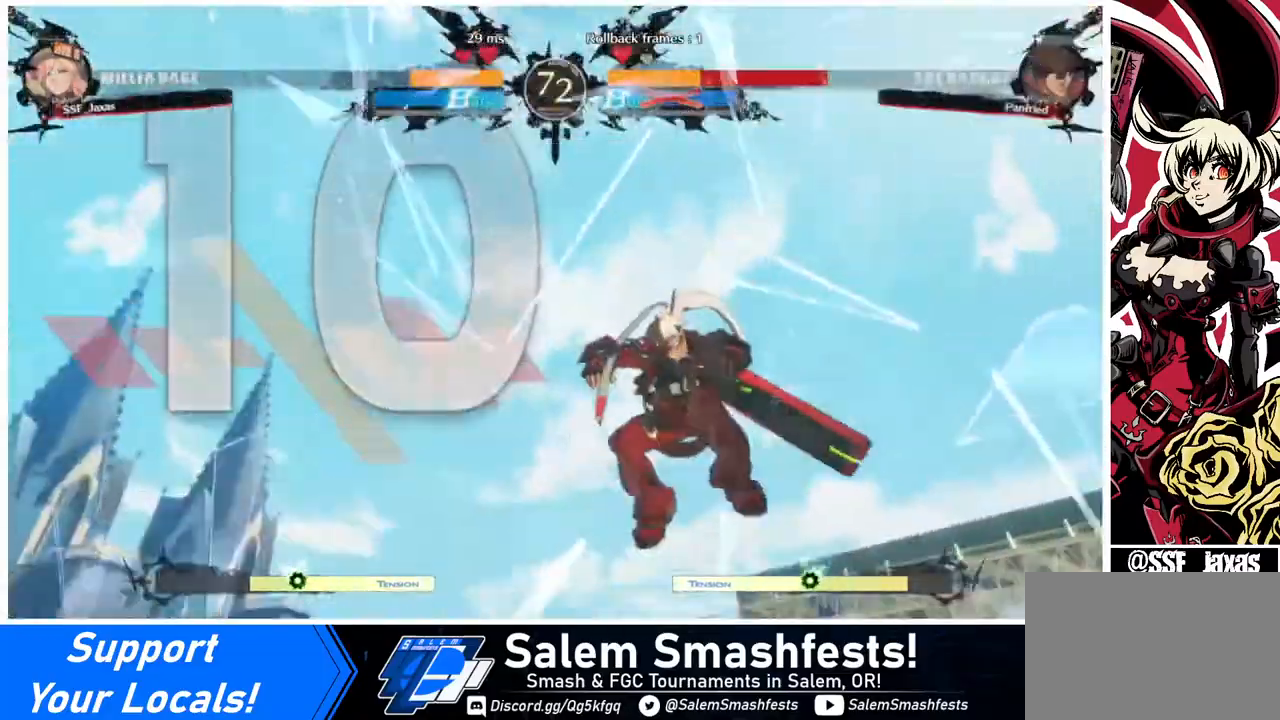
{"buttons": [], "events": []}
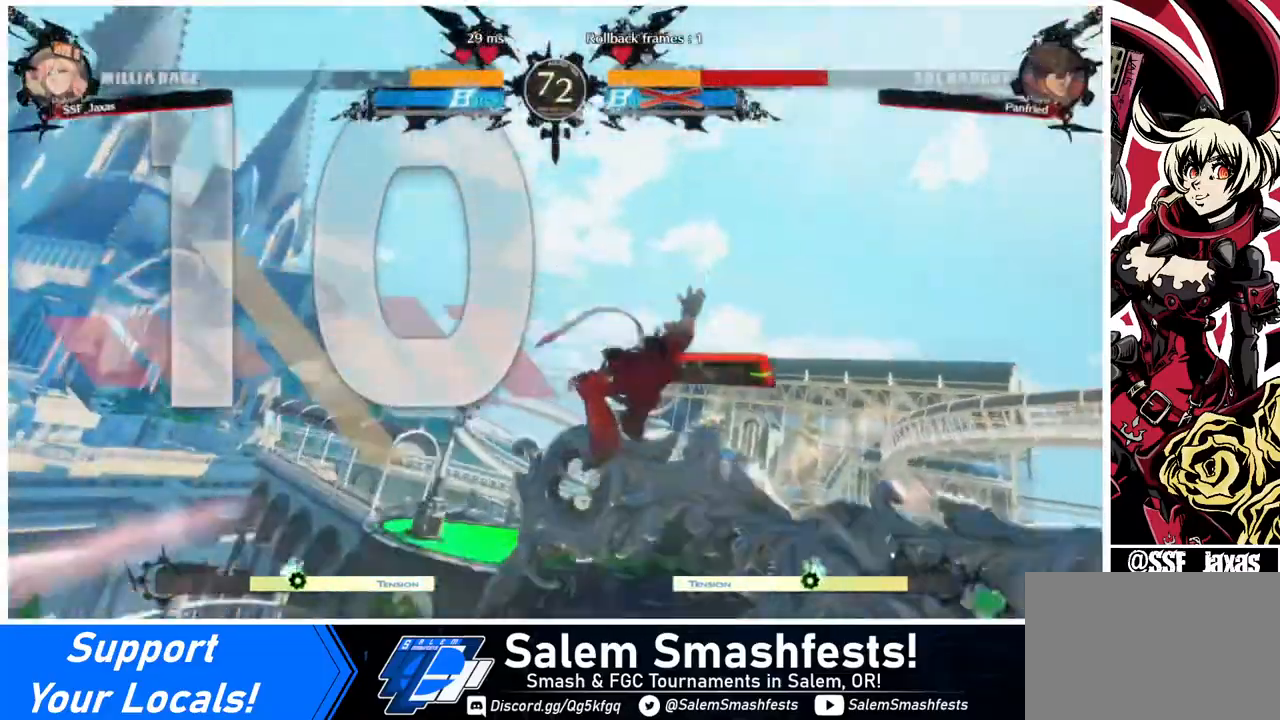
{"buttons": [], "events": []}
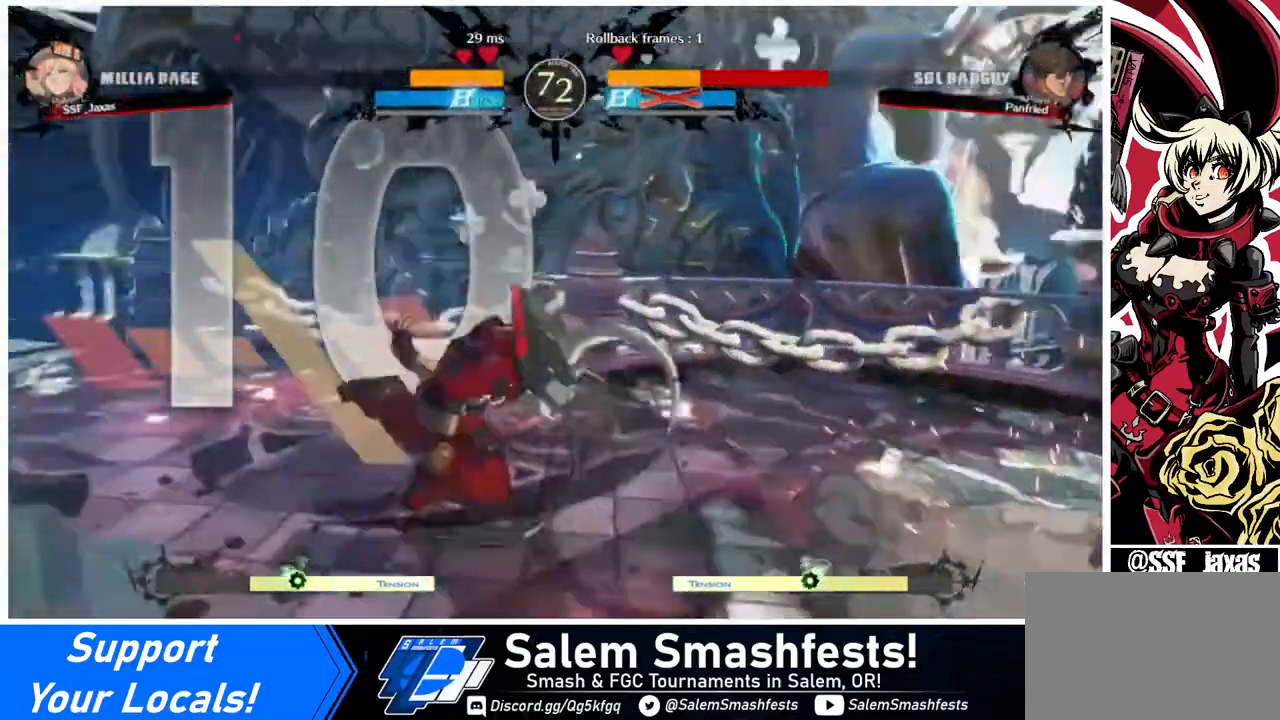
{"buttons": ["DPAD_RIGHT"], "events": [[240, "DPAD_DOWN", "down"], [240, "DPAD_LEFT", "down"], [320, "DPAD_LEFT", "up"], [440, "DPAD_DOWN", "up"], [440, "DPAD_RIGHT", "down"]]}
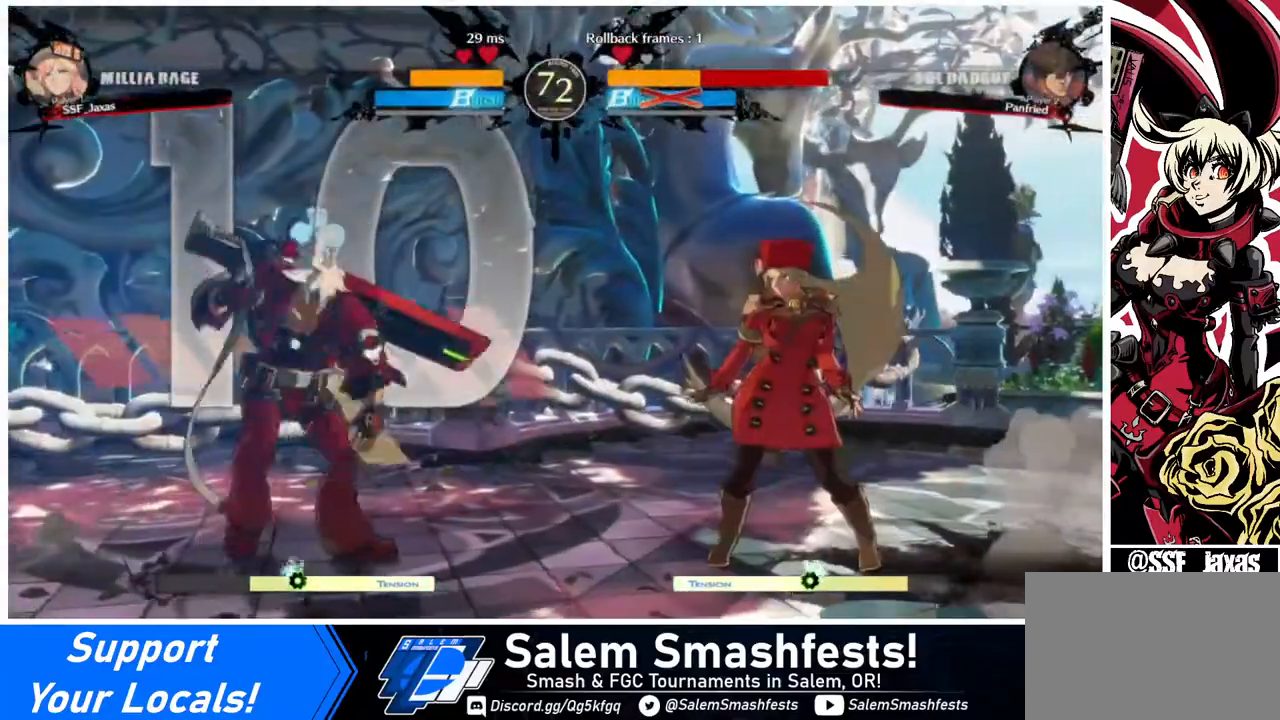
{"buttons": ["DPAD_RIGHT"], "events": []}
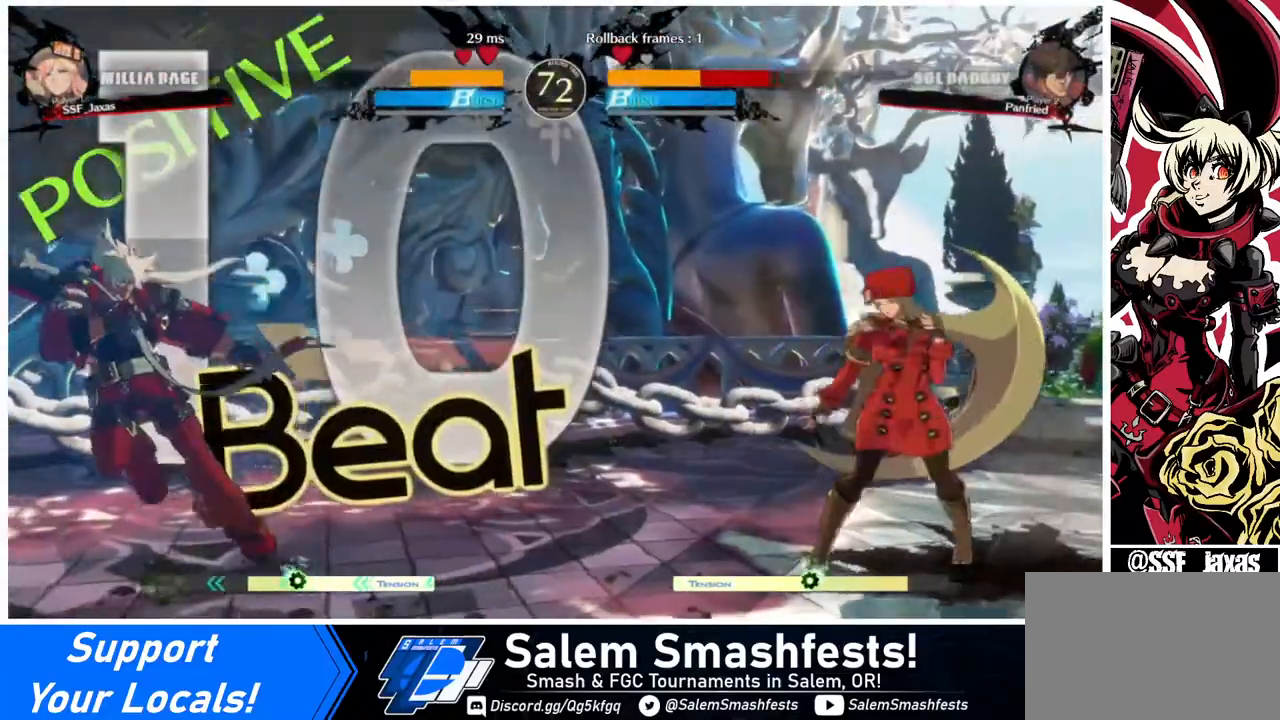
{"buttons": ["DPAD_UP", "DPAD_RIGHT"], "events": [[80, "DPAD_RIGHT", "up"], [120, "DPAD_LEFT", "down"], [200, "DPAD_LEFT", "up"], [280, "DPAD_LEFT", "down"], [400, "DPAD_LEFT", "up"], [400, "DPAD_RIGHT", "down"], [440, "DPAD_UP", "down"]]}
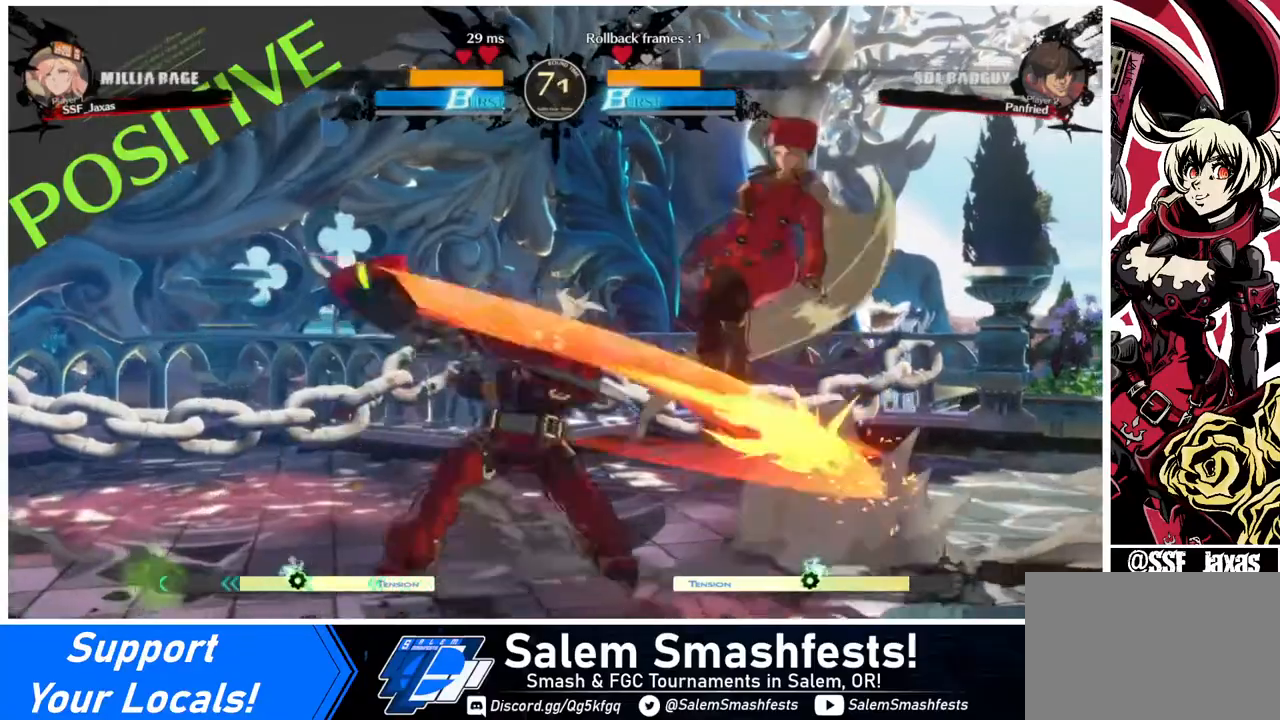
{"buttons": ["CROSS", "DPAD_RIGHT"], "events": [[40, "DPAD_UP", "up"], [400, "CROSS", "down"]]}
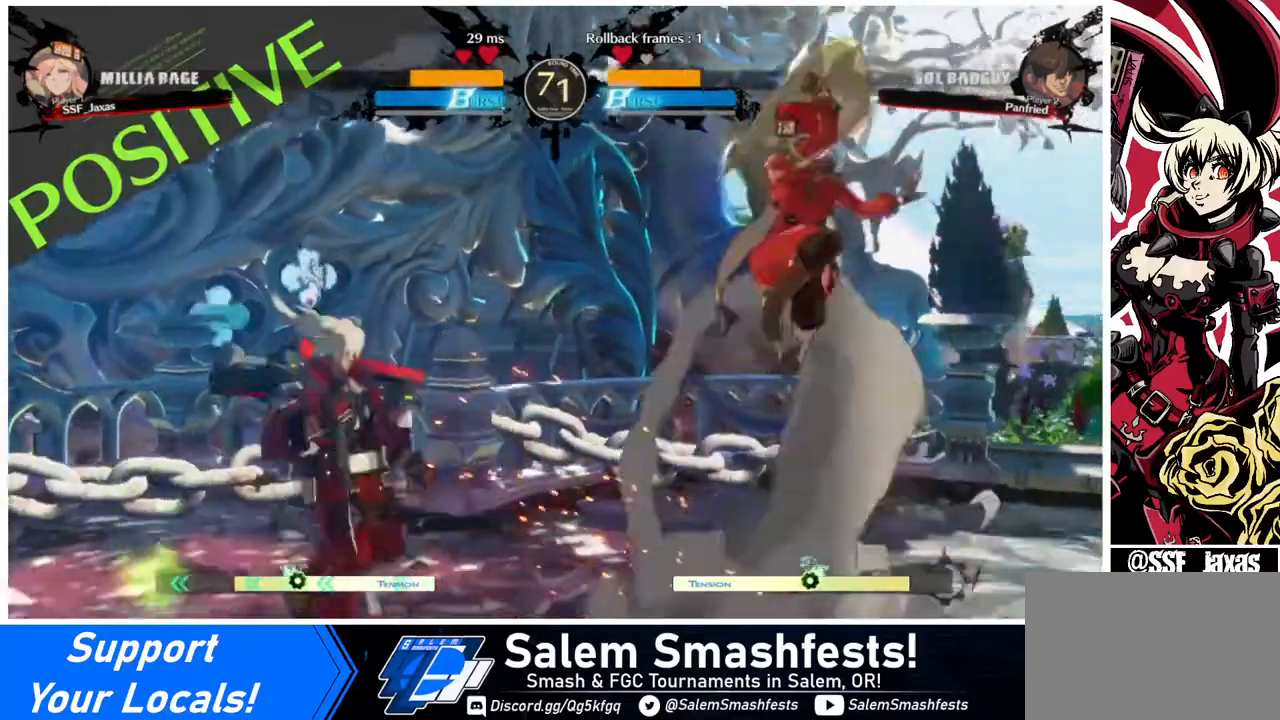
{"buttons": ["DPAD_LEFT"], "events": [[40, "CROSS", "up"], [120, "DPAD_RIGHT", "up"], [240, "DPAD_RIGHT", "down"], [280, "DPAD_RIGHT", "up"], [360, "DPAD_RIGHT", "down"], [480, "DPAD_RIGHT", "up"], [520, "DPAD_LEFT", "down"]]}
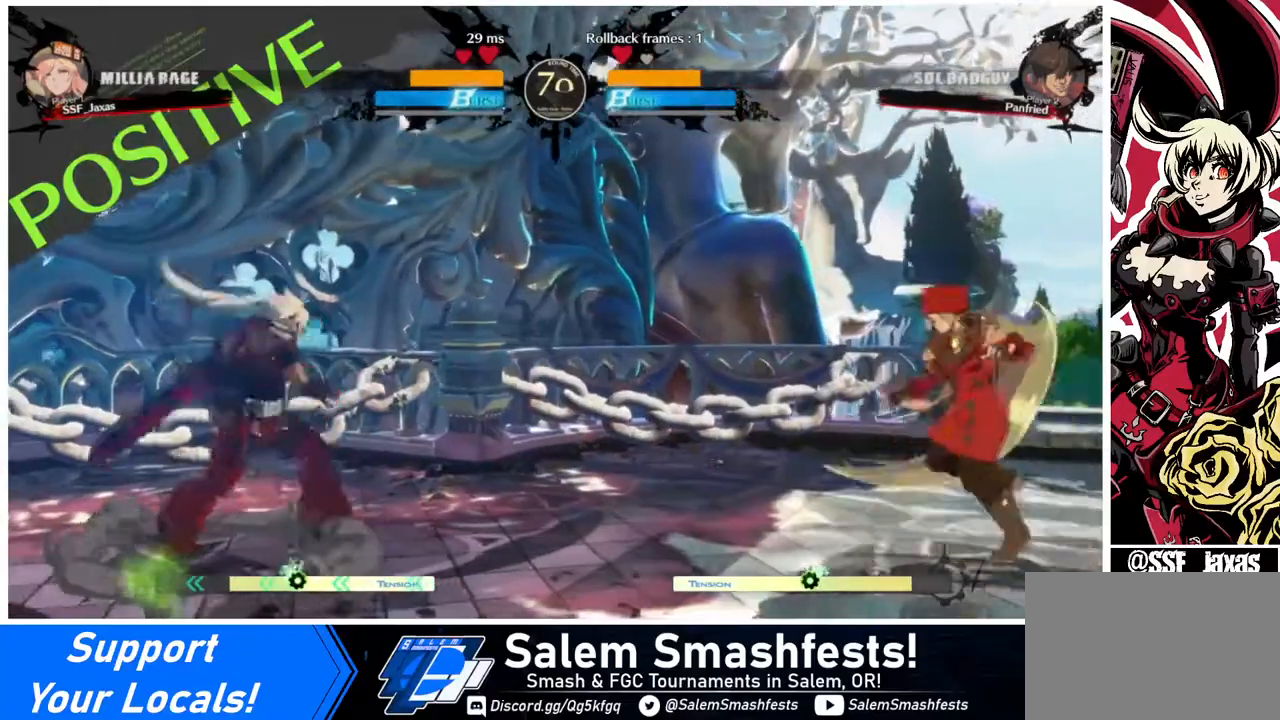
{"buttons": [], "events": [[40, "DPAD_LEFT", "up"], [120, "DPAD_LEFT", "down"], [280, "DPAD_UP", "down"], [360, "DPAD_UP", "up"], [440, "DPAD_LEFT", "up"]]}
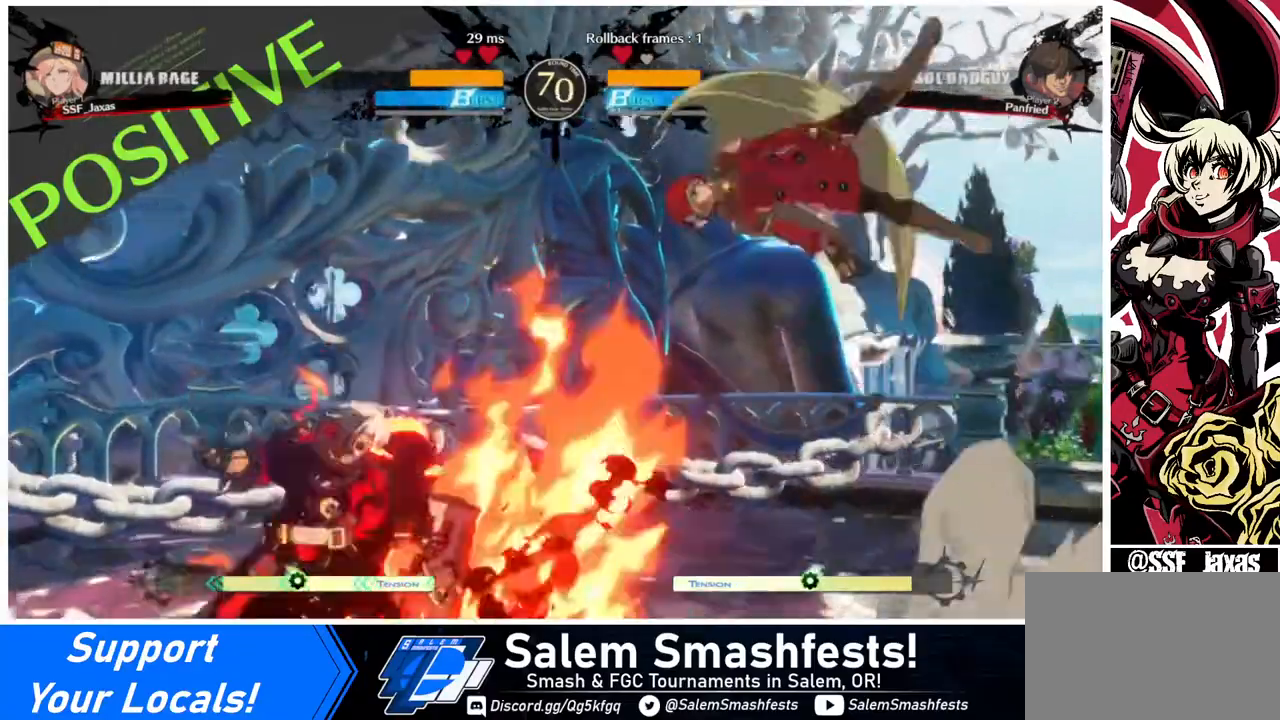
{"buttons": [], "events": [[280, "L1", "down"], [400, "L1", "up"]]}
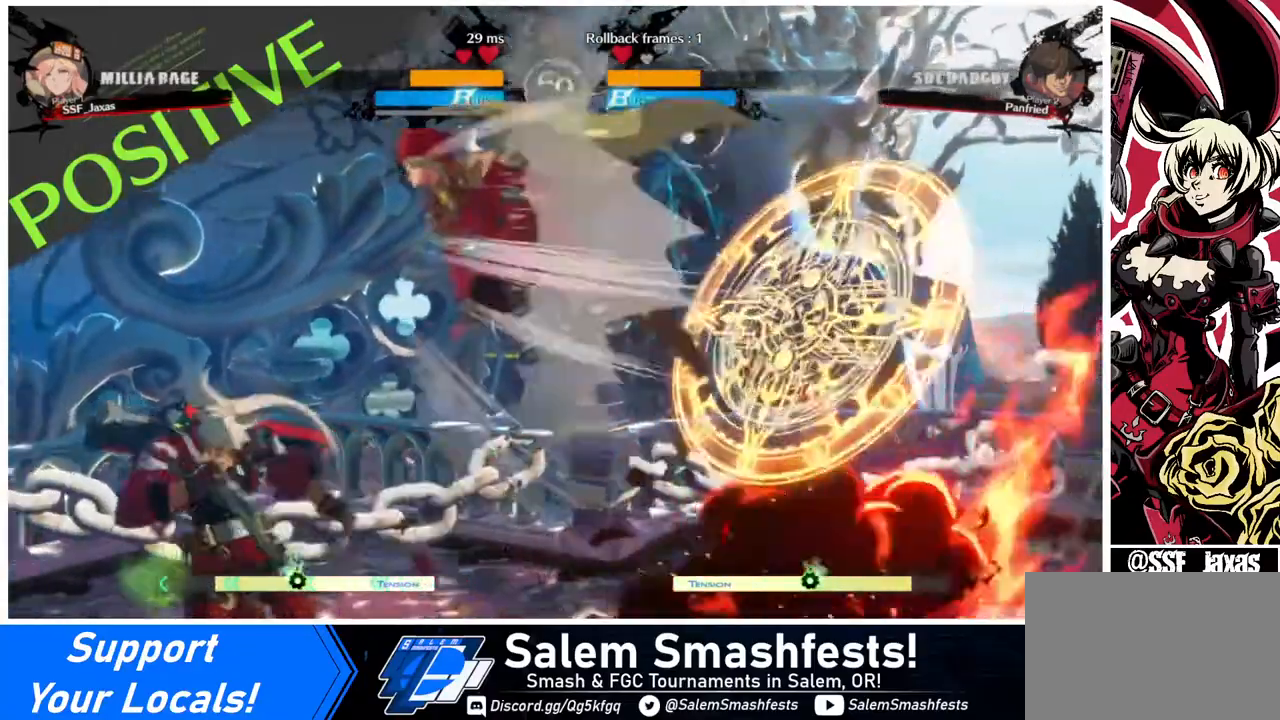
{"buttons": [], "events": [[160, "CROSS", "down"], [320, "CROSS", "up"]]}
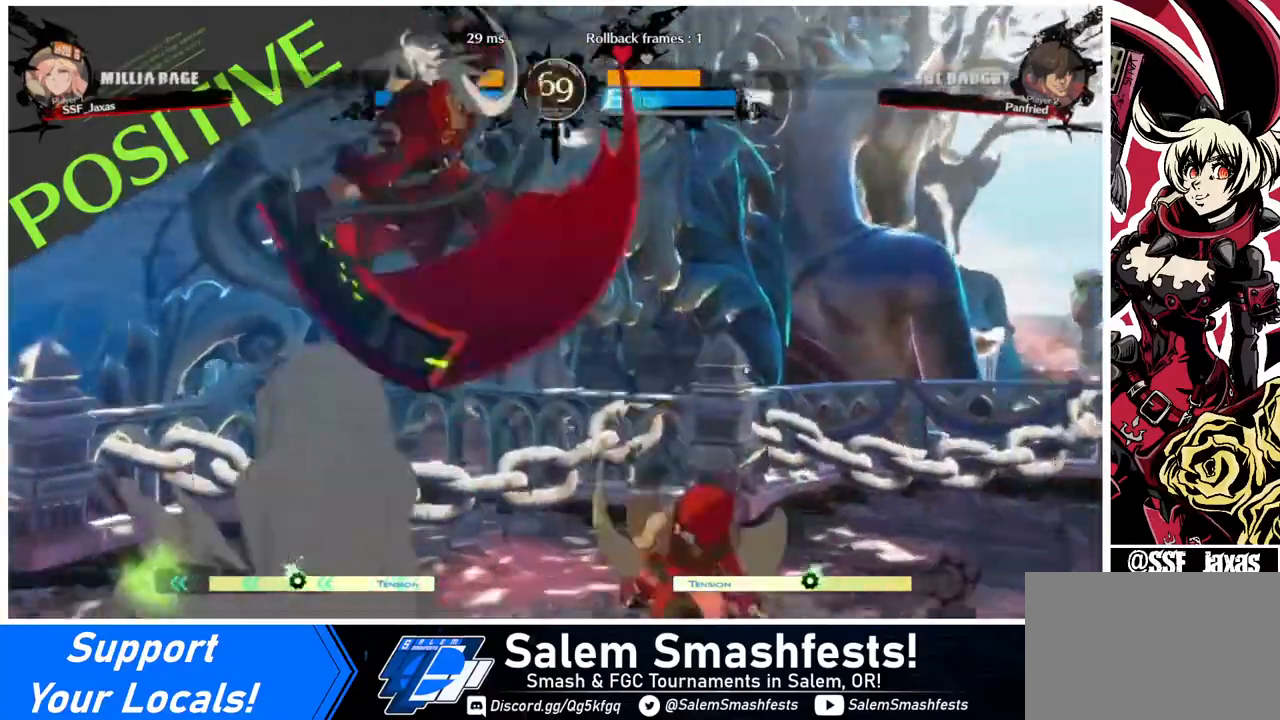
{"buttons": ["DPAD_RIGHT"], "events": [[40, "DPAD_LEFT", "down"], [160, "DPAD_LEFT", "up"], [200, "DPAD_LEFT", "down"], [280, "DPAD_LEFT", "up"], [320, "DPAD_RIGHT", "down"], [320, "DPAD_UP", "down"], [360, "R2", "down"], [440, "DPAD_UP", "up"], [440, "R2", "up"]]}
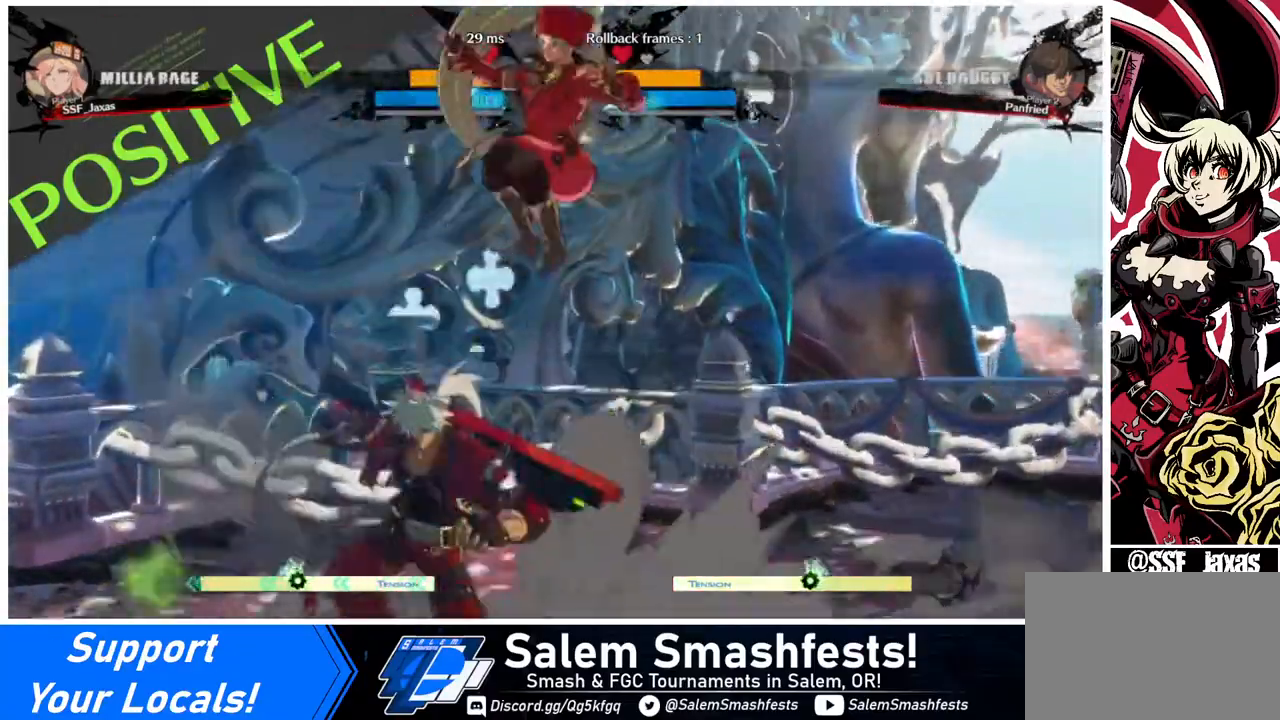
{"buttons": ["DPAD_RIGHT"], "events": []}
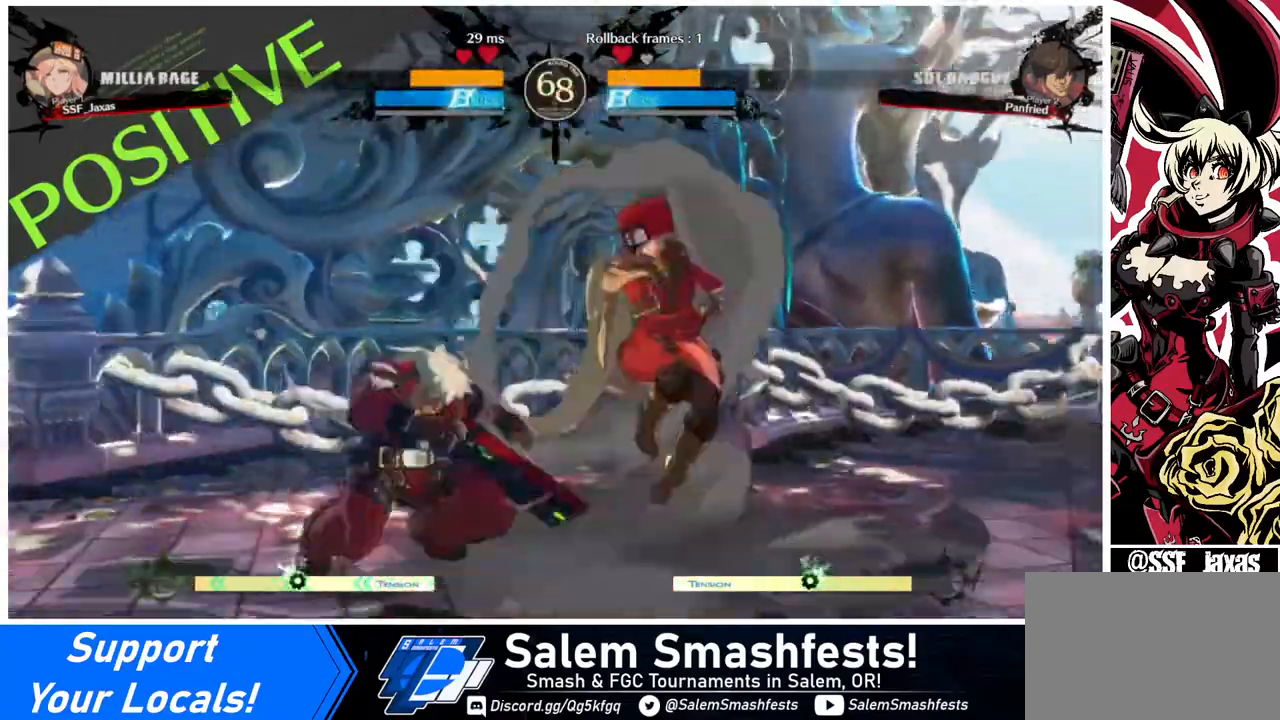
{"buttons": ["DPAD_DOWN", "DPAD_RIGHT"], "events": [[40, "DPAD_DOWN", "down"]]}